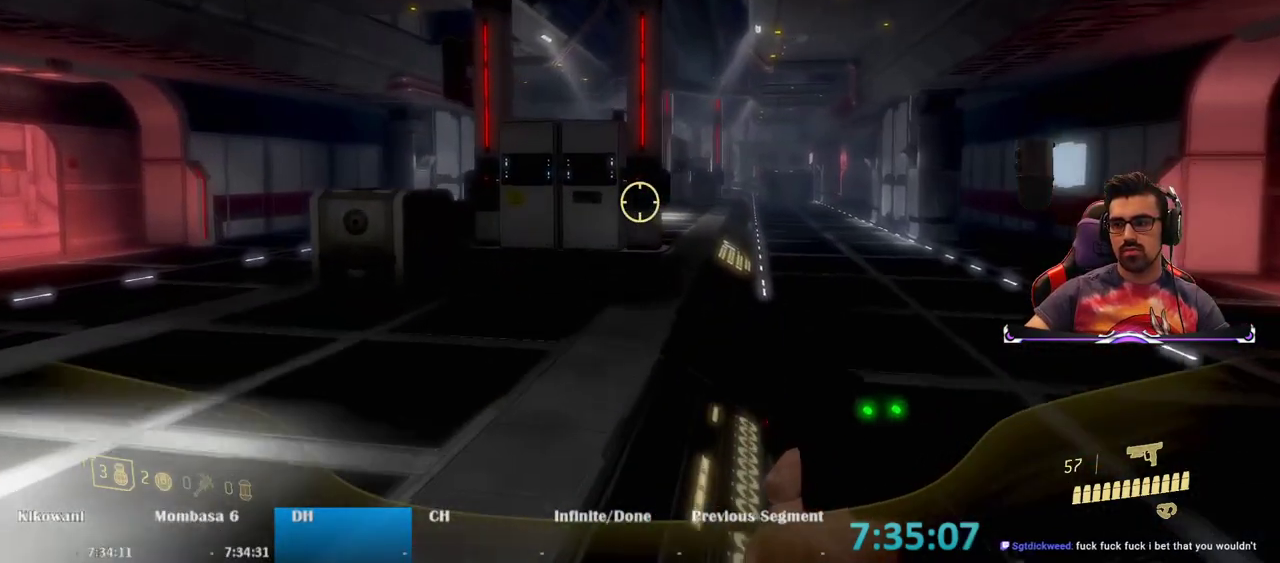
Gameplay with keyboard and mouse; each line is a JSON object with the keys and mouse buttons held at the frame after it. "events" lists presses ("down") and releases ("up") of "1", "2", "3", "4", "5", "a", "alt", "c", "caps_lock", "ctrl", "d", "e", "f", "g", "q", "r", "s", "shift", "space", "t", "tab", "v", "w", "x", "z", "mouse_left", "mouse_wheel" and "mouse_right" between this image and that frame as [ms after this image, input, new state], when the widget could be followed in between. "mouse_left", "mouse_wheel", "mouse_right" = the "left", "wheel", "right" buttons of the "mouse" list. No other keys are recorded. "wheel" means that the mouse wheel is clicked or scrolled. Not read: mouse_move.
{"keys": ["d", "w"], "mouse": [], "events": []}
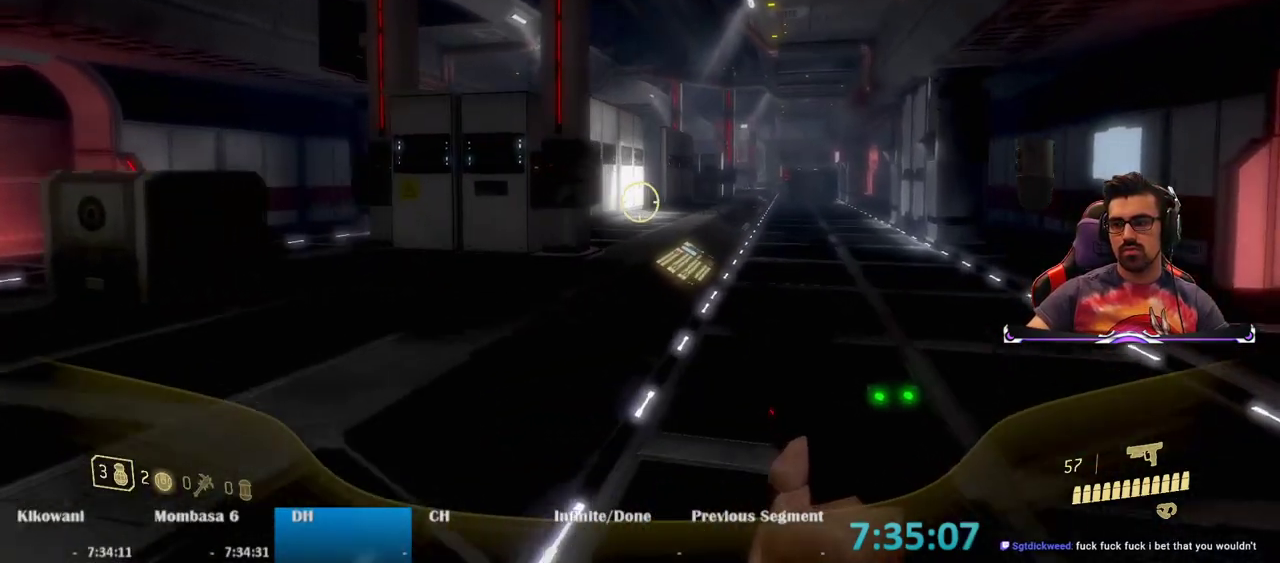
{"keys": ["d", "w"], "mouse": [], "events": []}
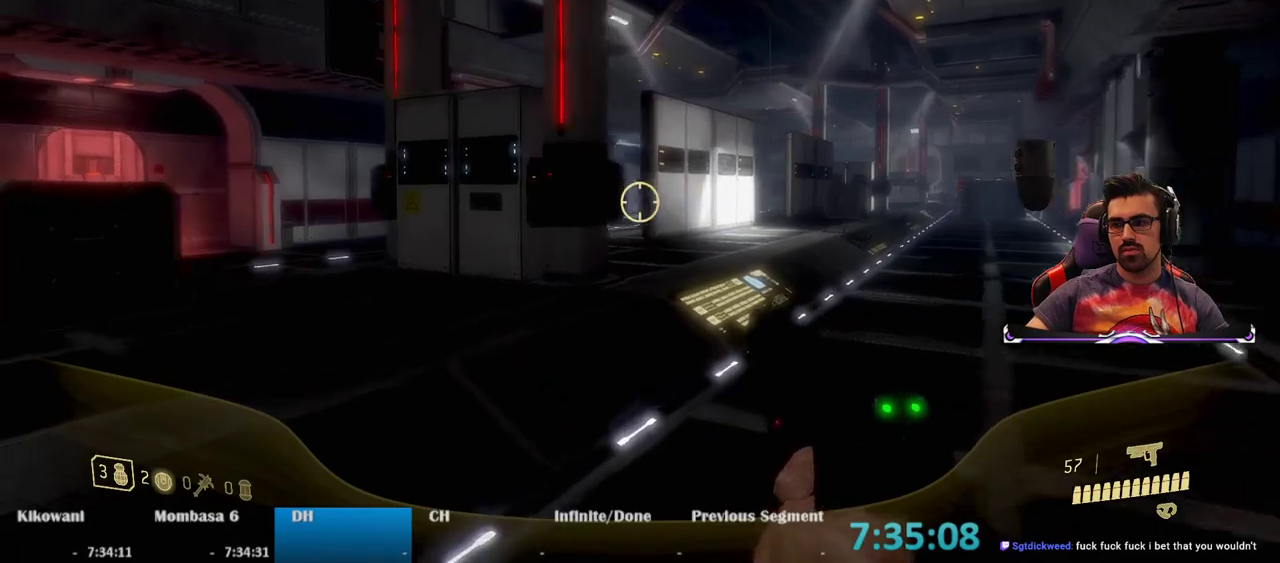
{"keys": ["d", "w"], "mouse": [], "events": []}
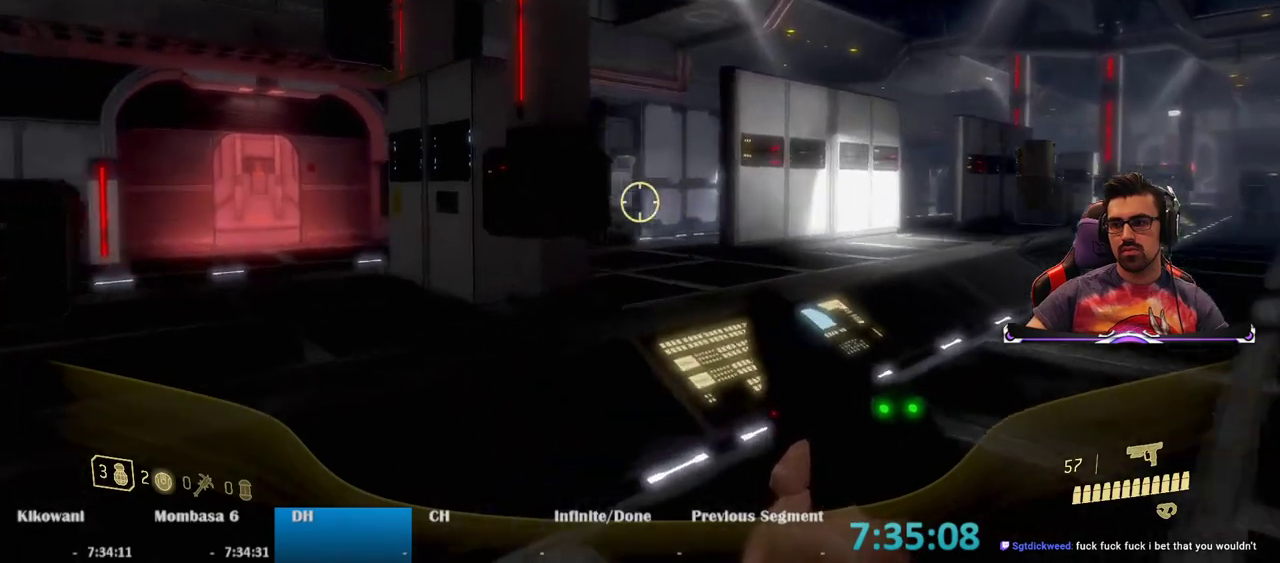
{"keys": ["d", "w"], "mouse": [], "events": []}
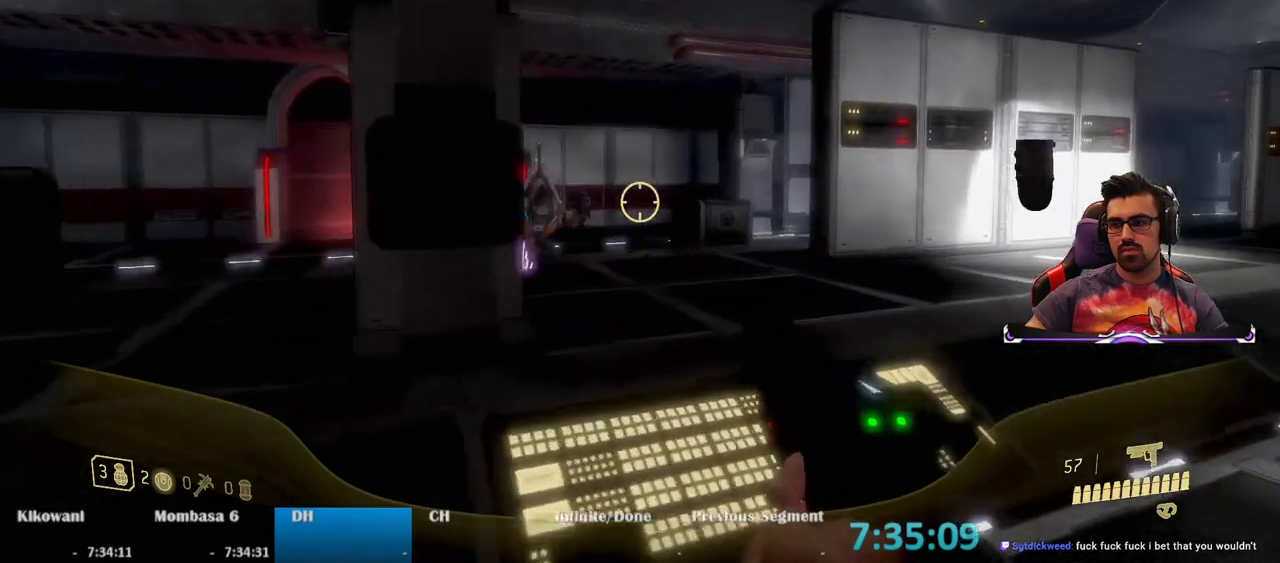
{"keys": ["d"], "mouse": [], "events": [[383, "w", "up"]]}
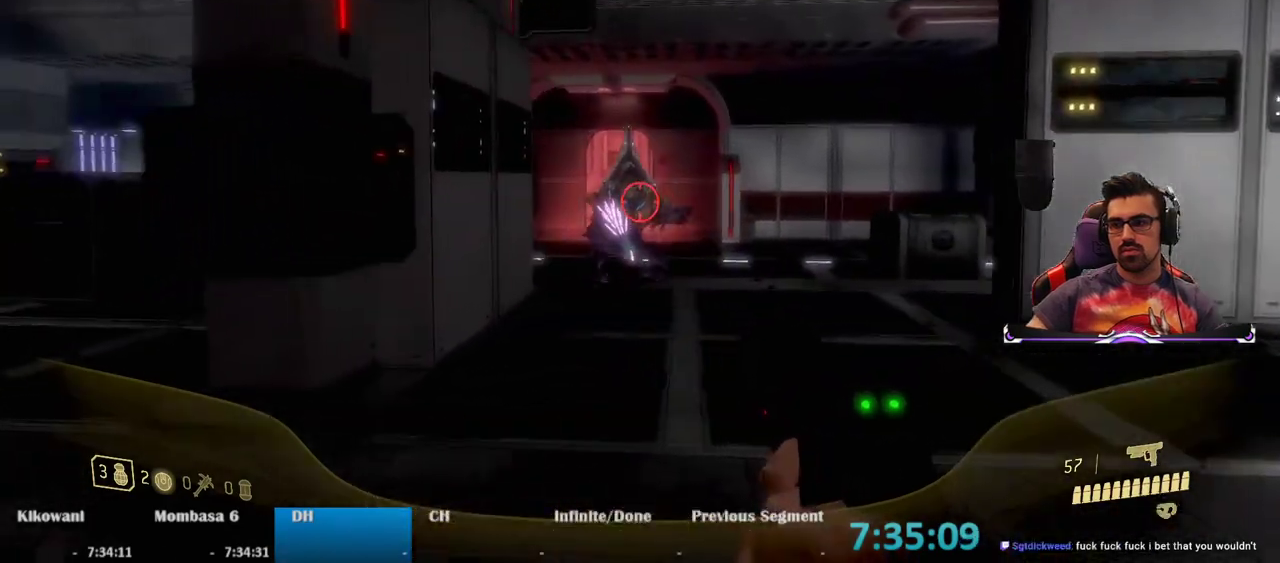
{"keys": ["d", "w"], "mouse": [], "events": [[33, "mouse_left", "down"], [167, "mouse_left", "up"], [450, "w", "down"]]}
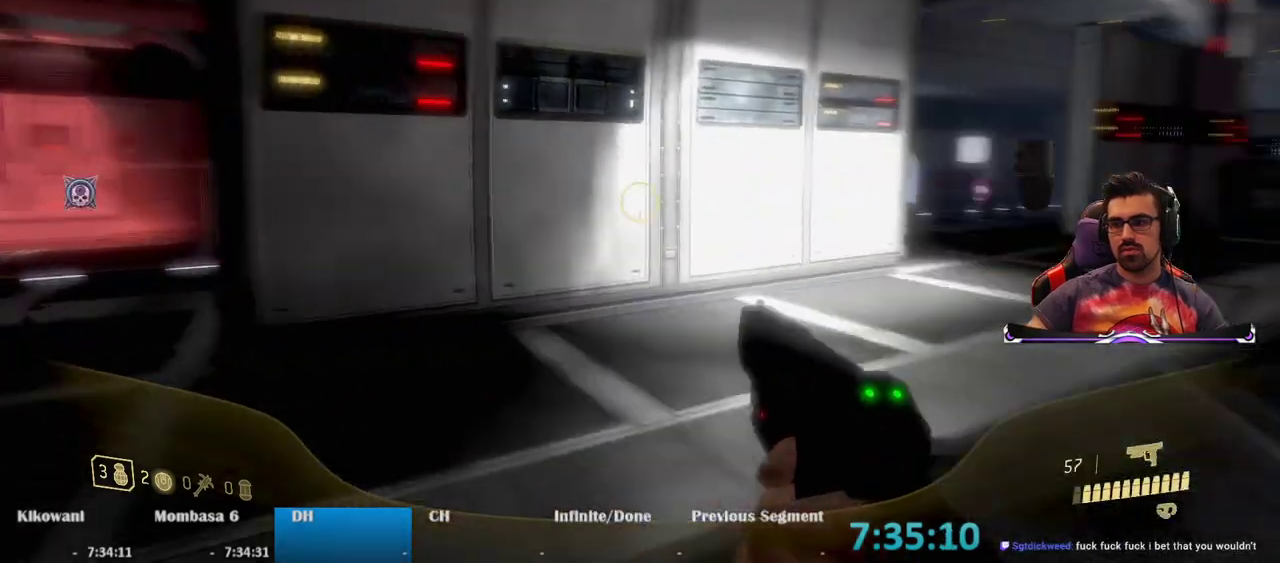
{"keys": ["w"], "mouse": [], "events": [[83, "d", "up"], [267, "r", "down"], [417, "r", "up"]]}
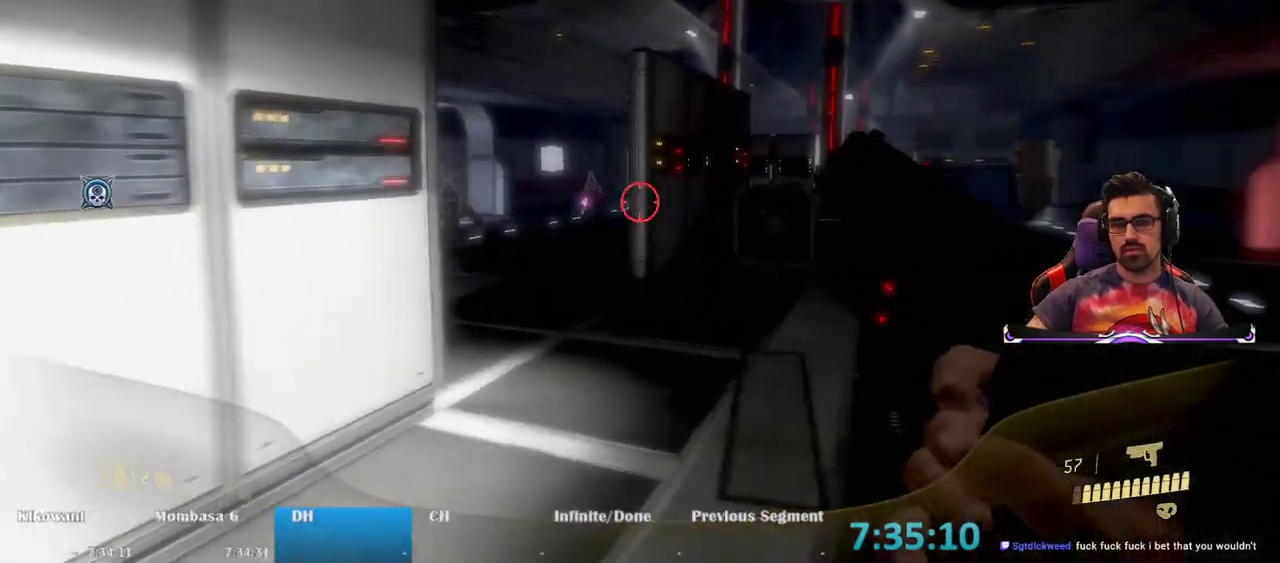
{"keys": ["w"], "mouse": [], "events": []}
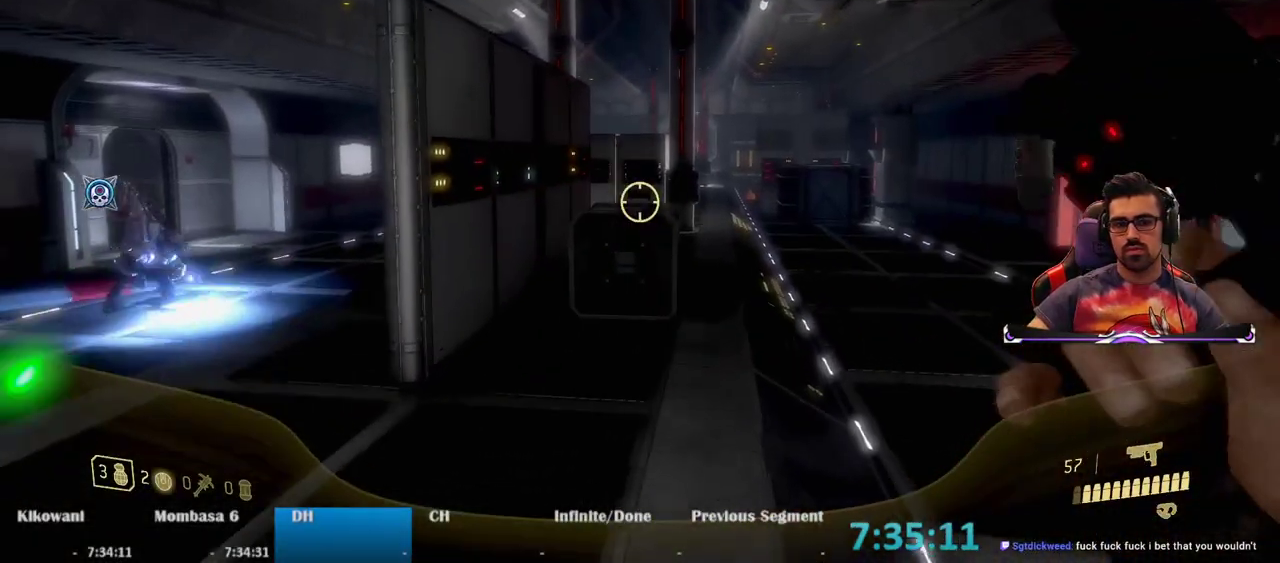
{"keys": ["d", "w"], "mouse": [], "events": [[450, "d", "down"]]}
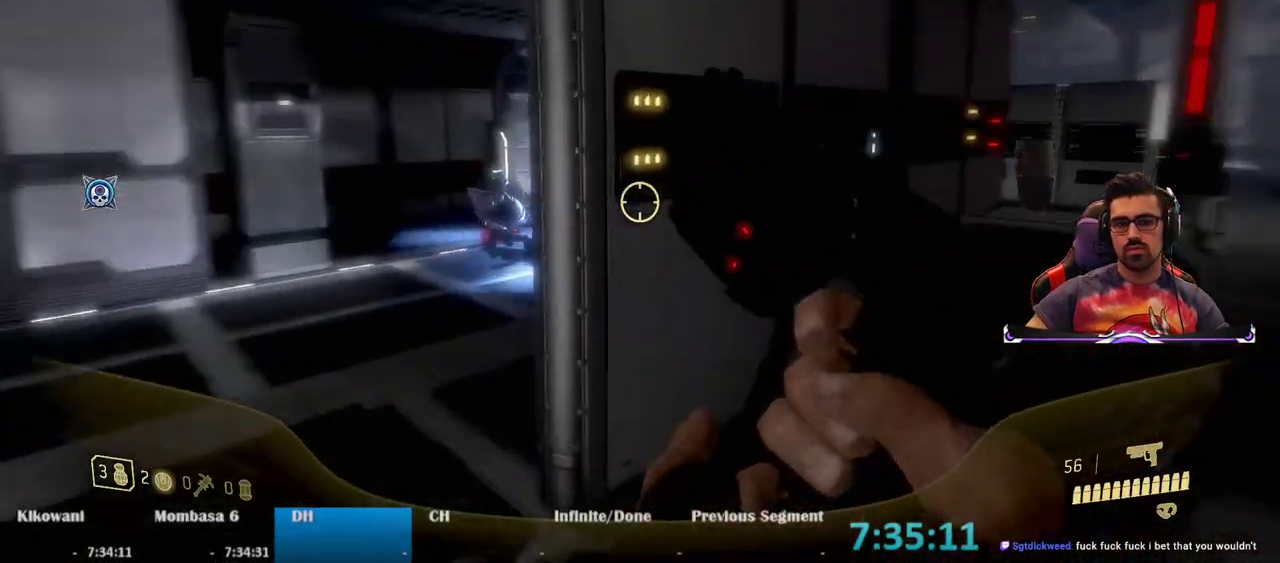
{"keys": ["d", "w"], "mouse": [], "events": [[83, "w", "up"], [233, "a", "down"], [367, "a", "up"], [367, "w", "down"]]}
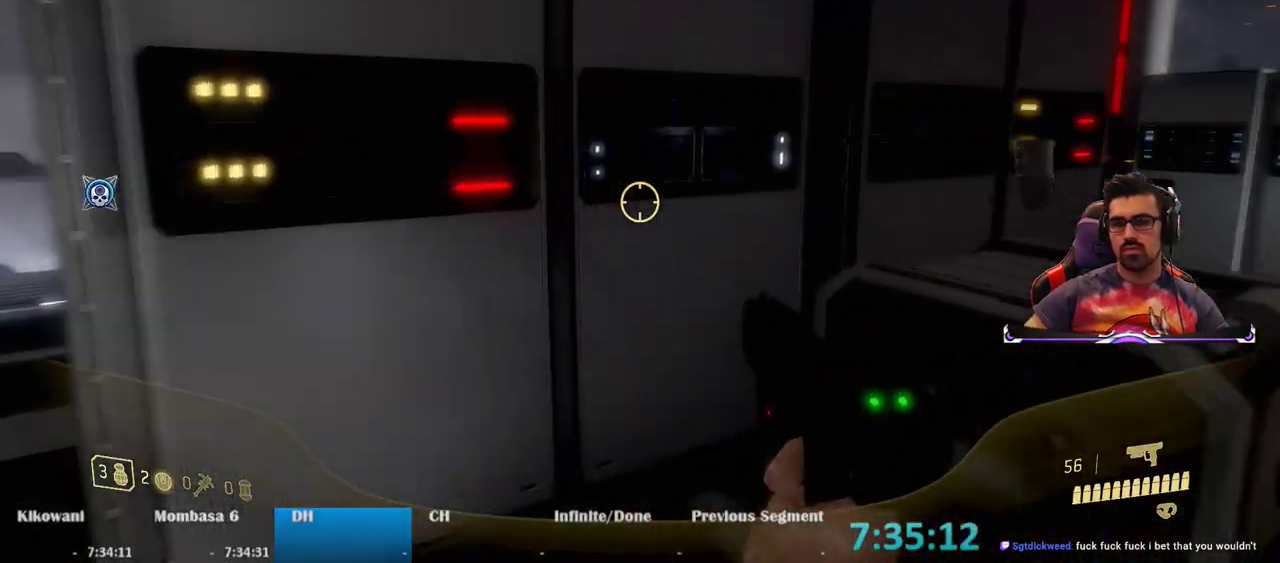
{"keys": ["d", "w"], "mouse": [], "events": [[283, "d", "up"], [283, "w", "up"], [333, "a", "down"], [383, "w", "down"], [433, "a", "up"], [433, "d", "down"]]}
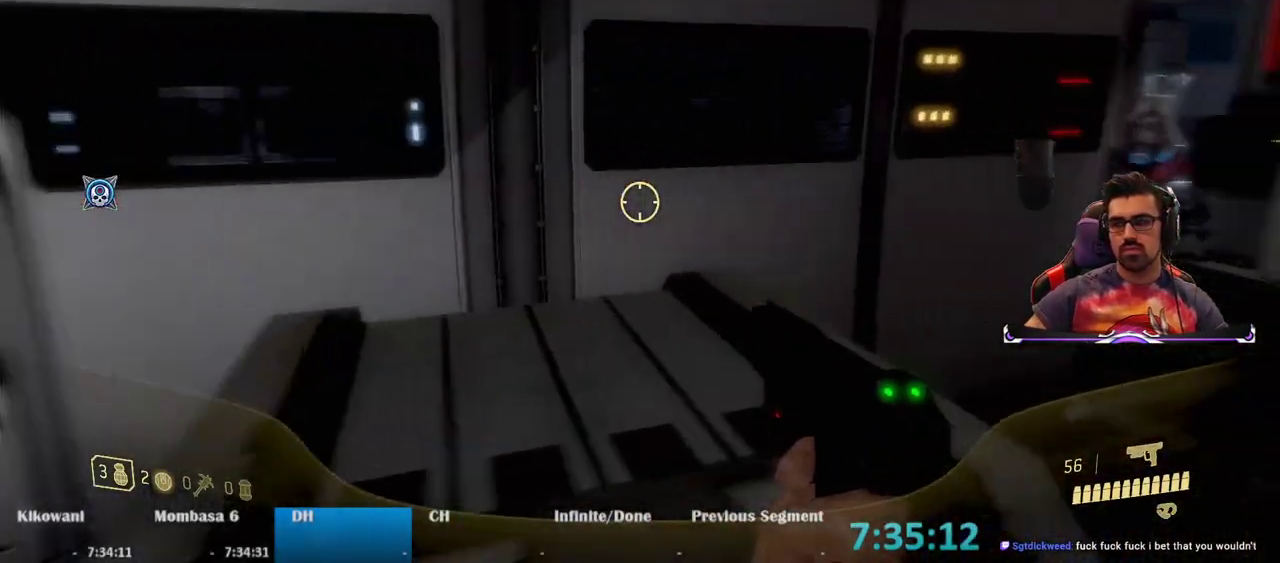
{"keys": ["d", "w"], "mouse": [], "events": []}
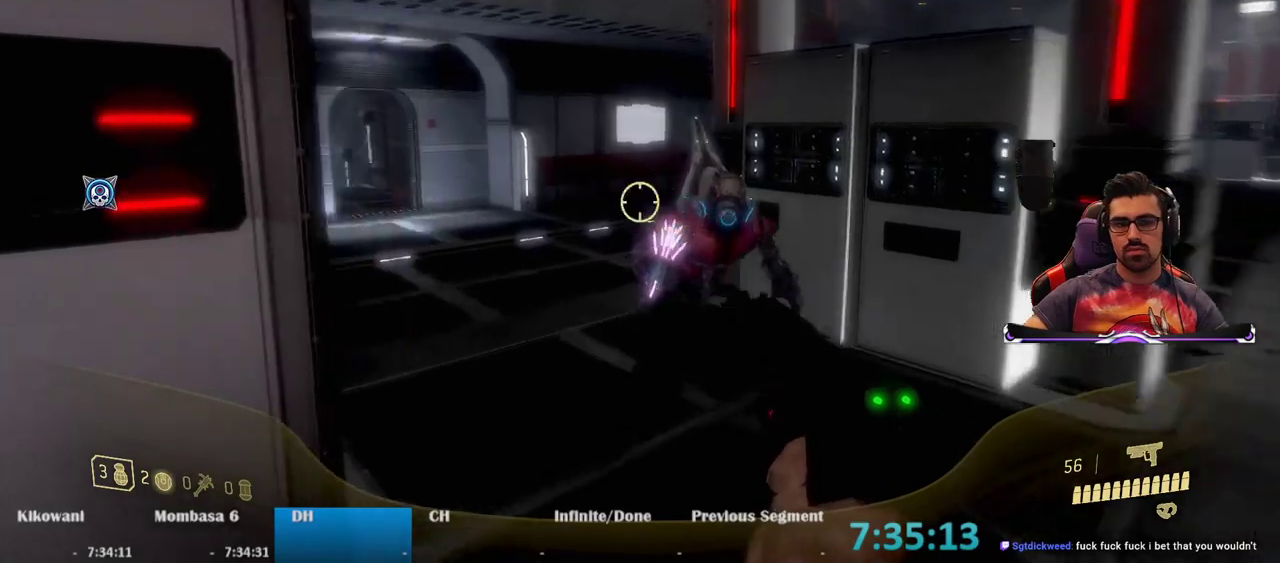
{"keys": ["d"], "mouse": [], "events": [[233, "w", "up"]]}
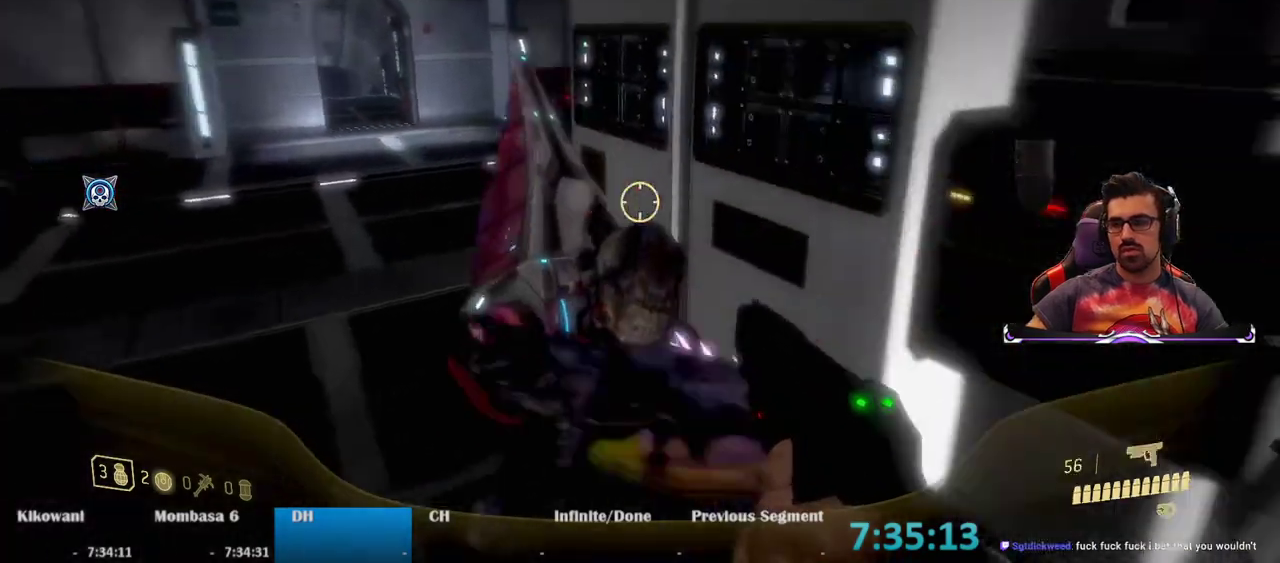
{"keys": ["s"], "mouse": [], "events": [[17, "mouse_left", "down"], [50, "s", "down"], [200, "mouse_left", "up"], [250, "d", "up"]]}
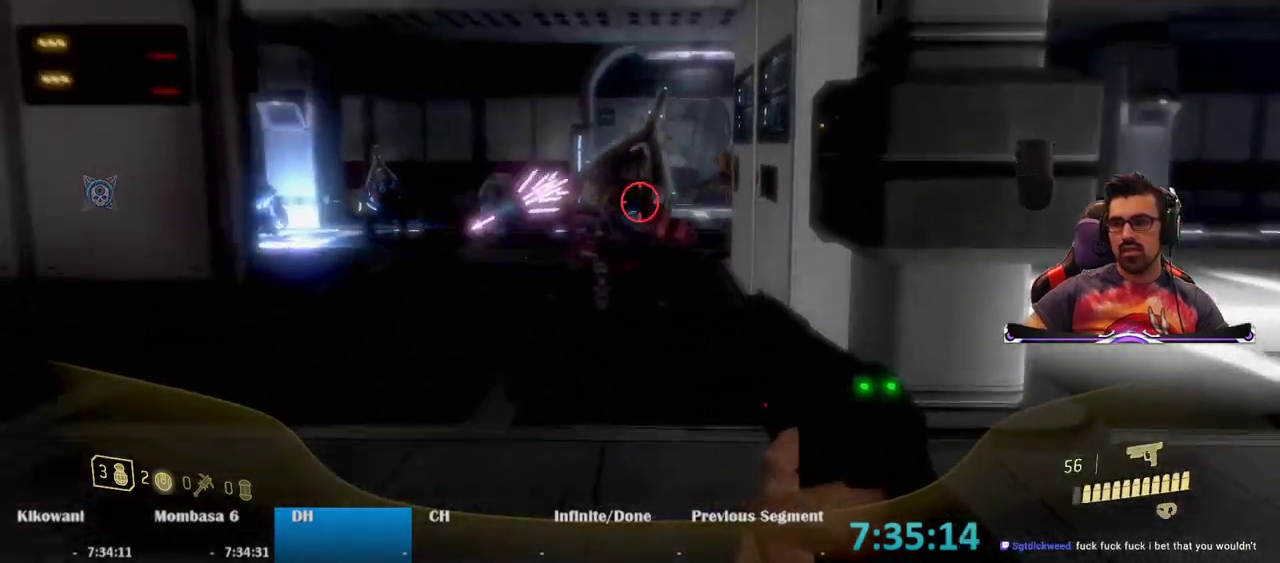
{"keys": ["w"], "mouse": [], "events": [[83, "mouse_left", "down"], [117, "s", "up"], [283, "mouse_left", "up"], [450, "w", "down"]]}
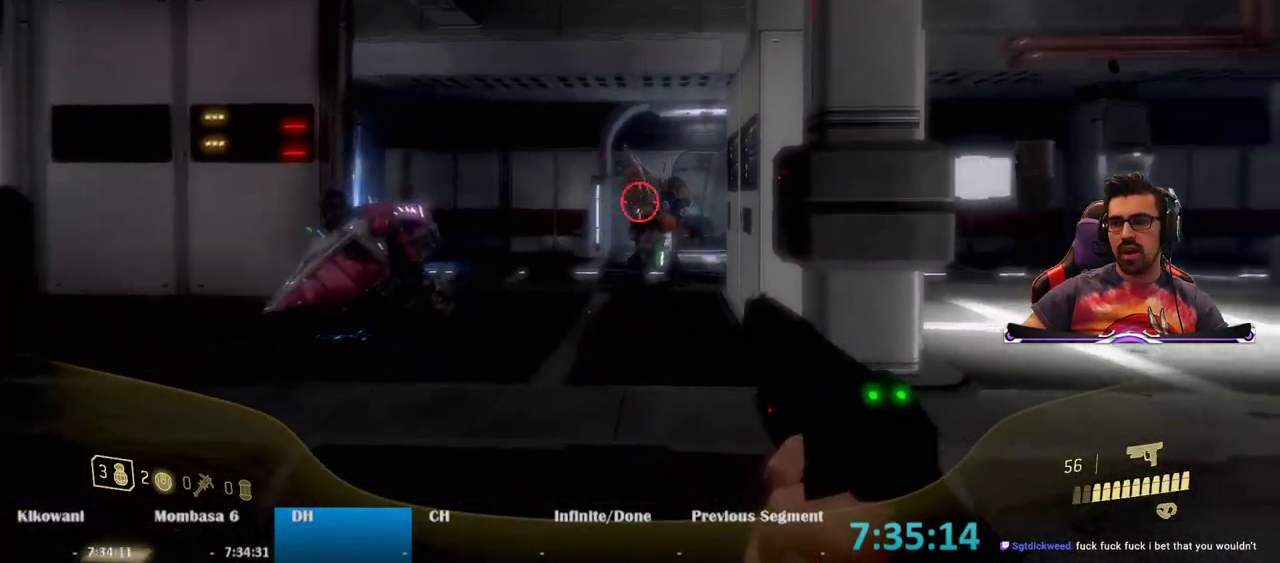
{"keys": ["d"], "mouse": ["left"], "events": [[50, "mouse_left", "down"], [183, "d", "down"], [183, "mouse_left", "up"], [317, "w", "up"], [467, "mouse_left", "down"]]}
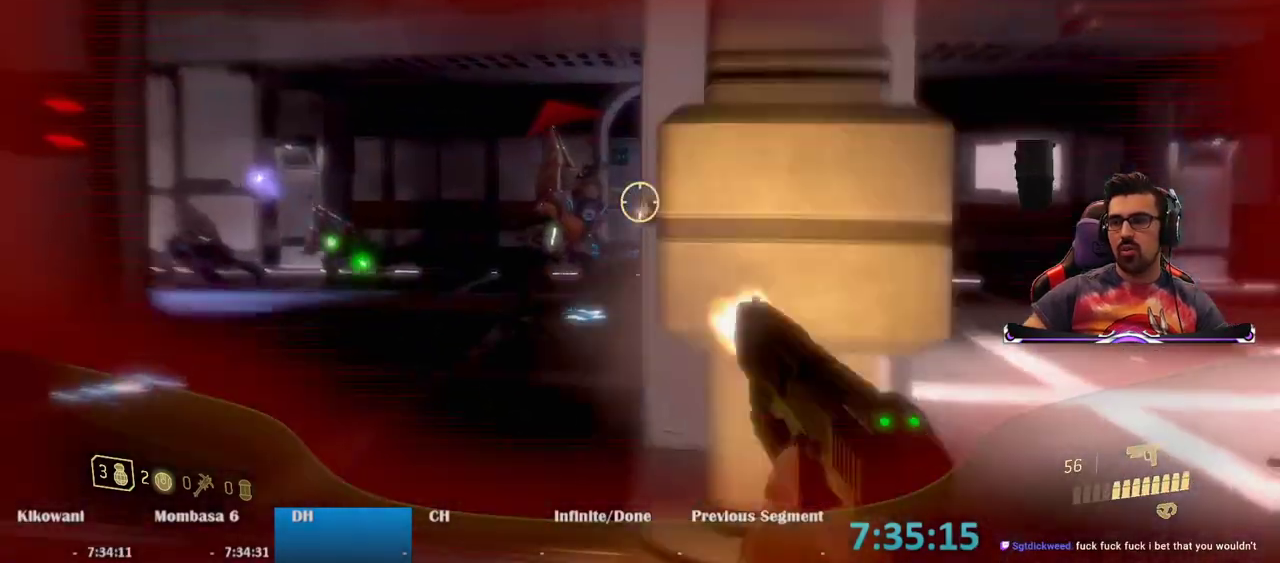
{"keys": ["d", "w"], "mouse": [], "events": [[100, "mouse_left", "up"], [333, "w", "down"]]}
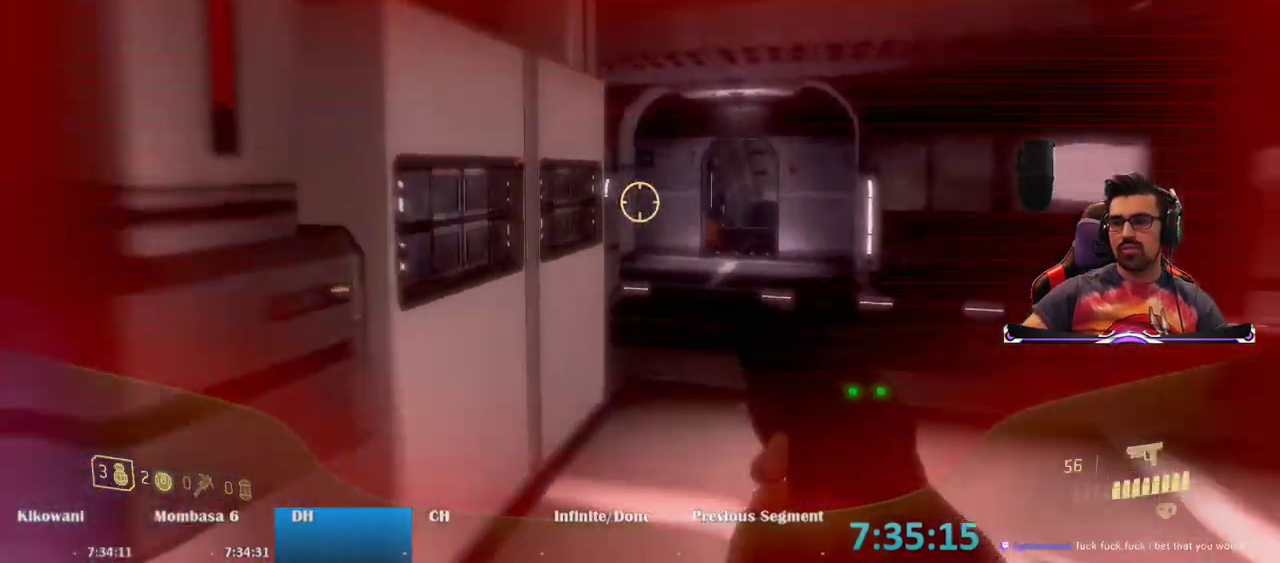
{"keys": ["d"], "mouse": [], "events": [[217, "w", "up"]]}
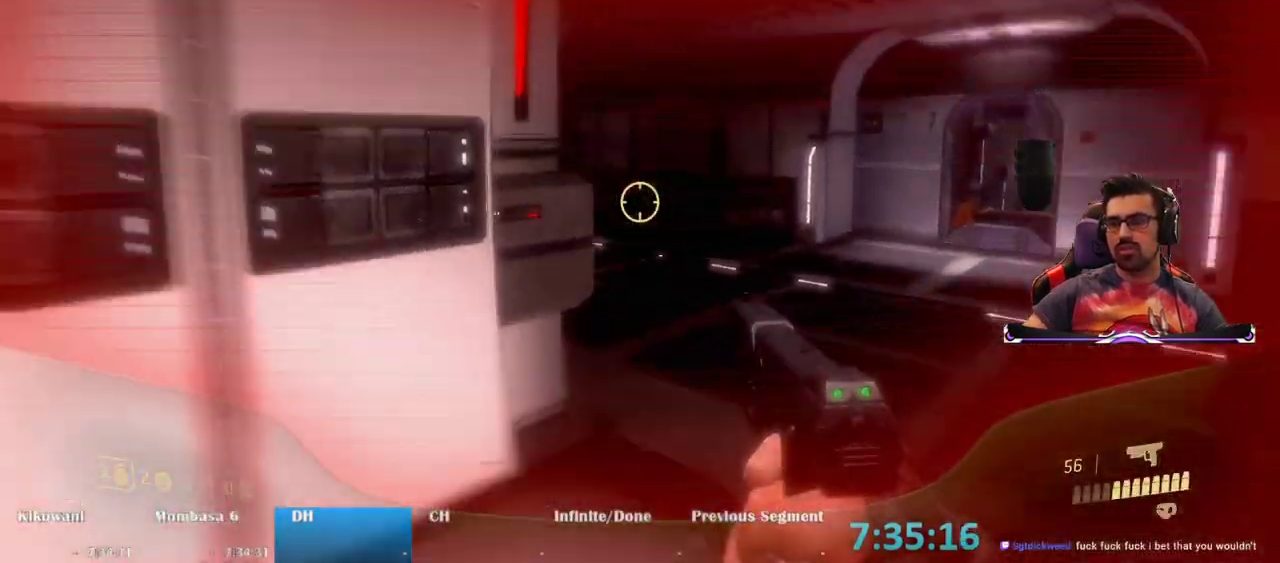
{"keys": ["d"], "mouse": ["left"], "events": [[133, "s", "down"], [467, "mouse_left", "down"], [467, "s", "up"]]}
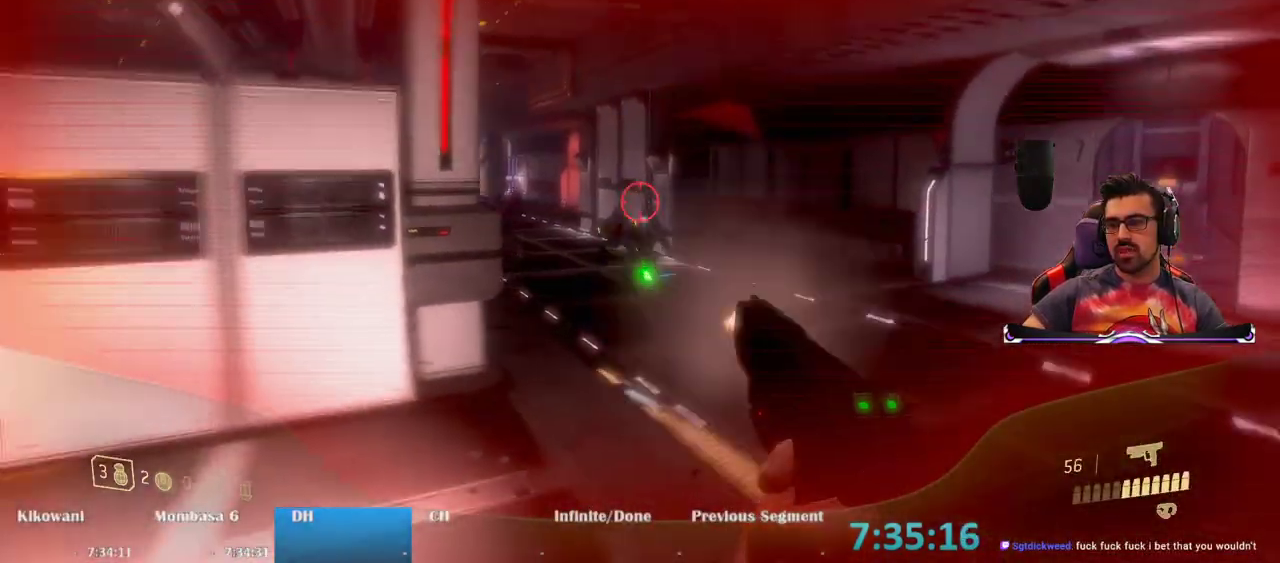
{"keys": ["d"], "mouse": [], "events": [[100, "mouse_left", "up"]]}
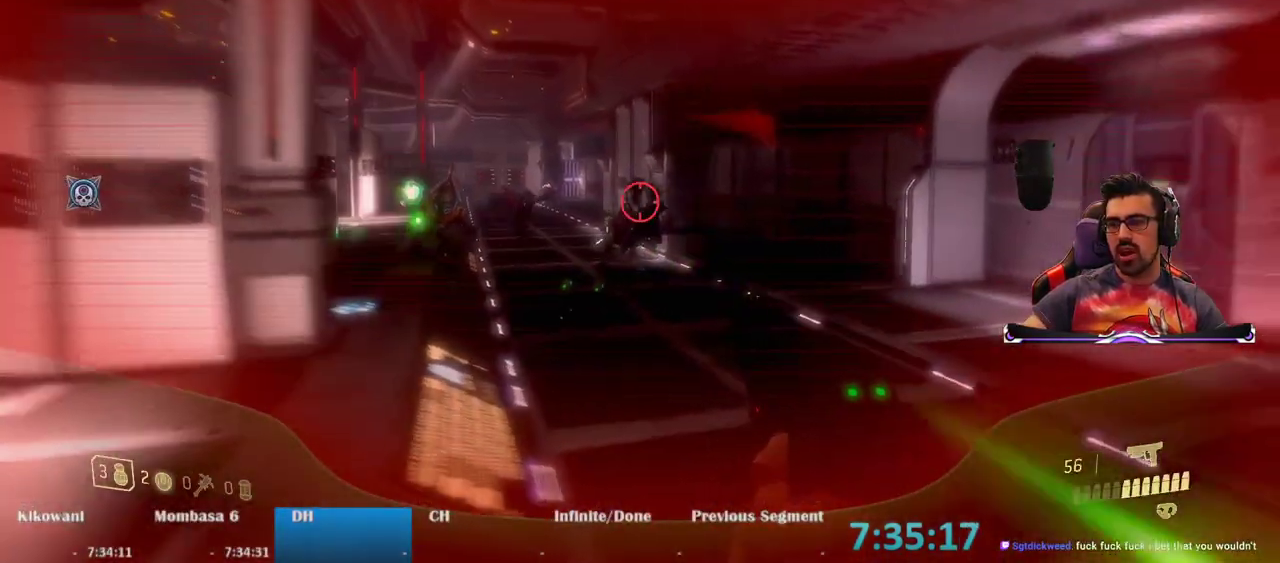
{"keys": ["d", "w"], "mouse": [], "events": [[83, "mouse_left", "down"], [167, "mouse_left", "up"], [217, "w", "down"]]}
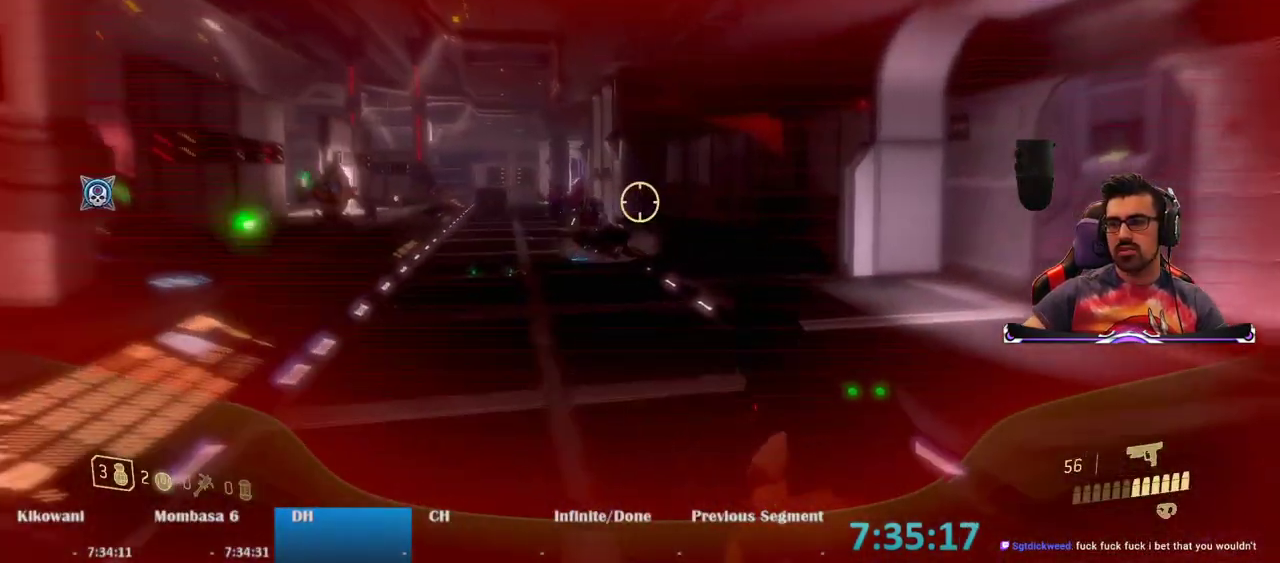
{"keys": ["d"], "mouse": [], "events": [[83, "mouse_left", "down"], [233, "mouse_left", "up"], [417, "w", "up"]]}
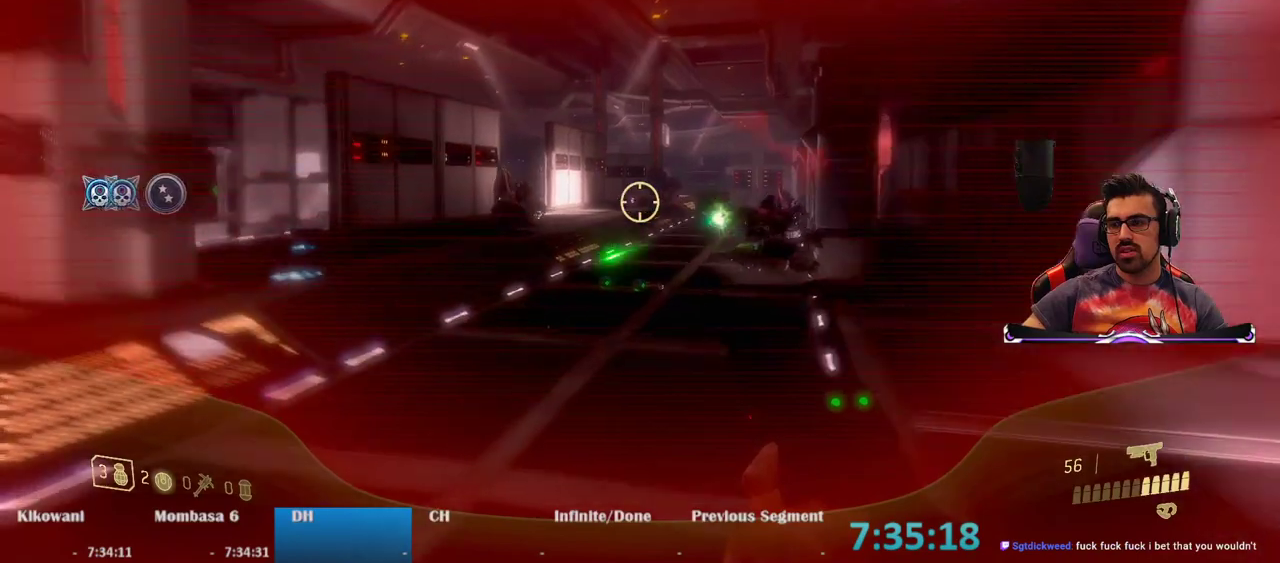
{"keys": ["d"], "mouse": [], "events": [[333, "mouse_left", "down"], [433, "mouse_left", "up"]]}
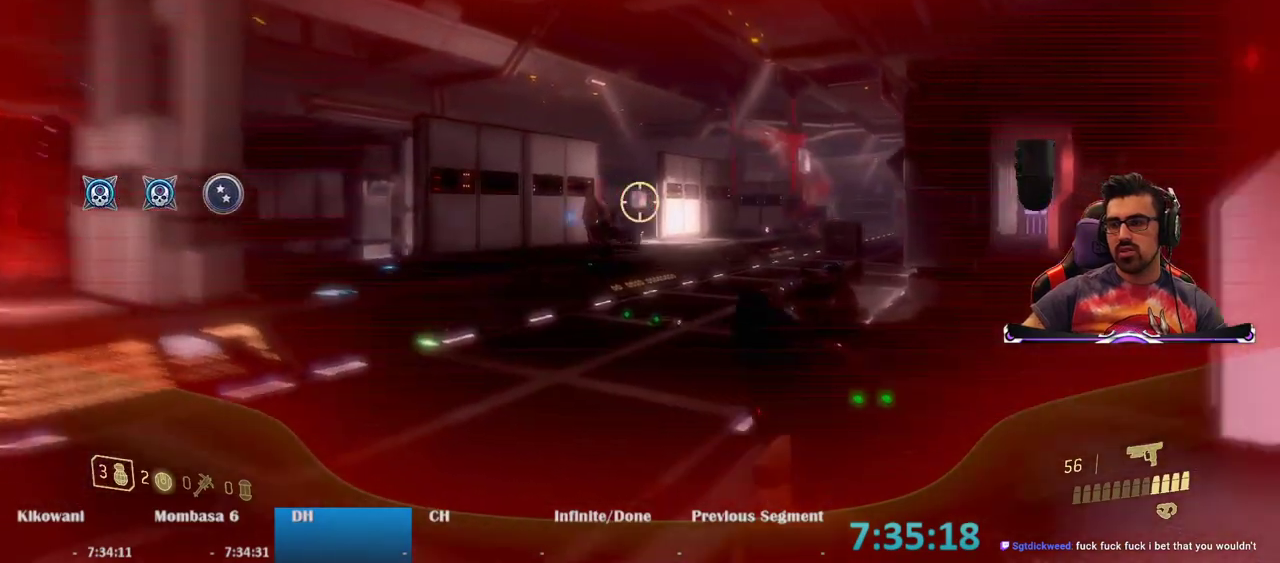
{"keys": ["r", "w"], "mouse": [], "events": [[67, "w", "down"], [317, "d", "up"], [450, "r", "down"]]}
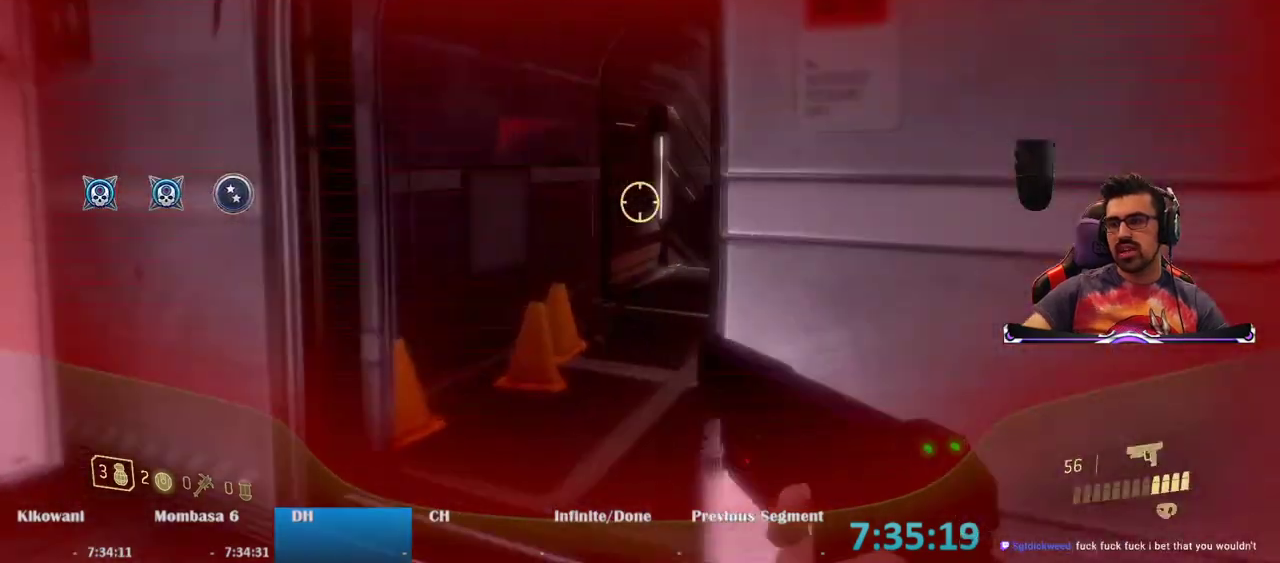
{"keys": ["w"], "mouse": [], "events": [[83, "r", "up"]]}
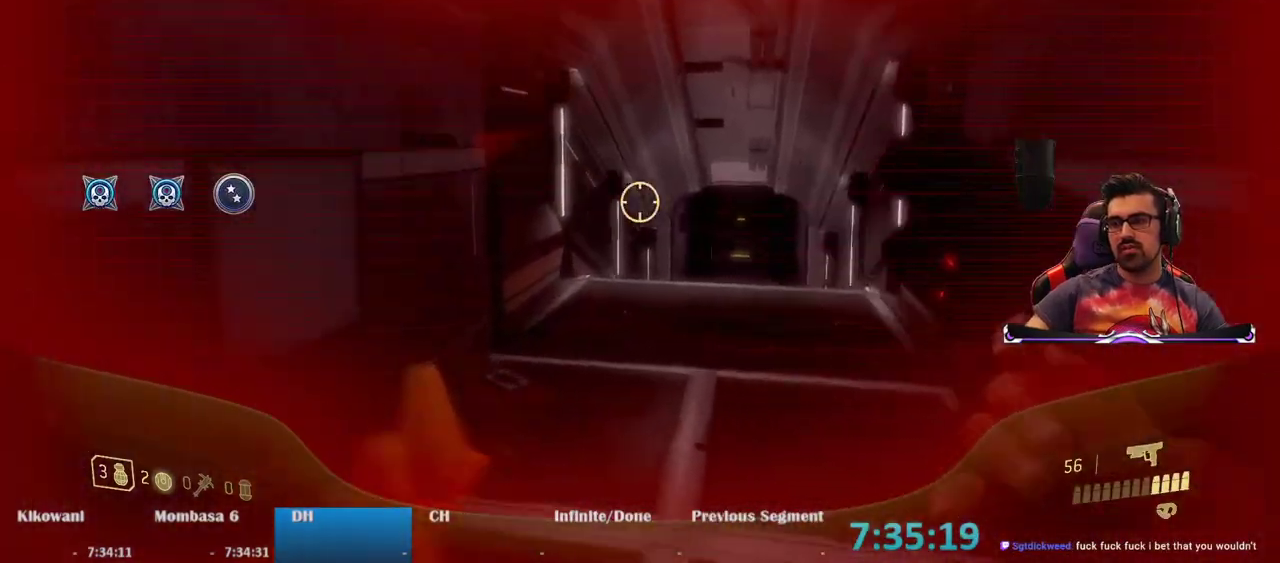
{"keys": ["w"], "mouse": [], "events": []}
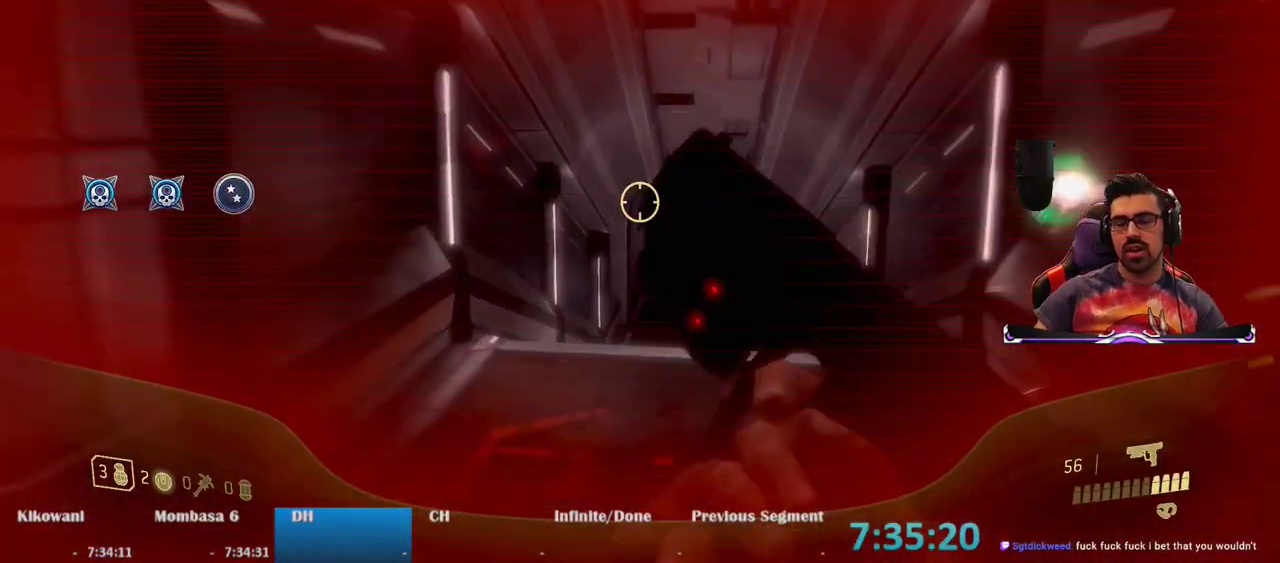
{"keys": ["w"], "mouse": [], "events": [[117, "space", "down"], [300, "space", "up"]]}
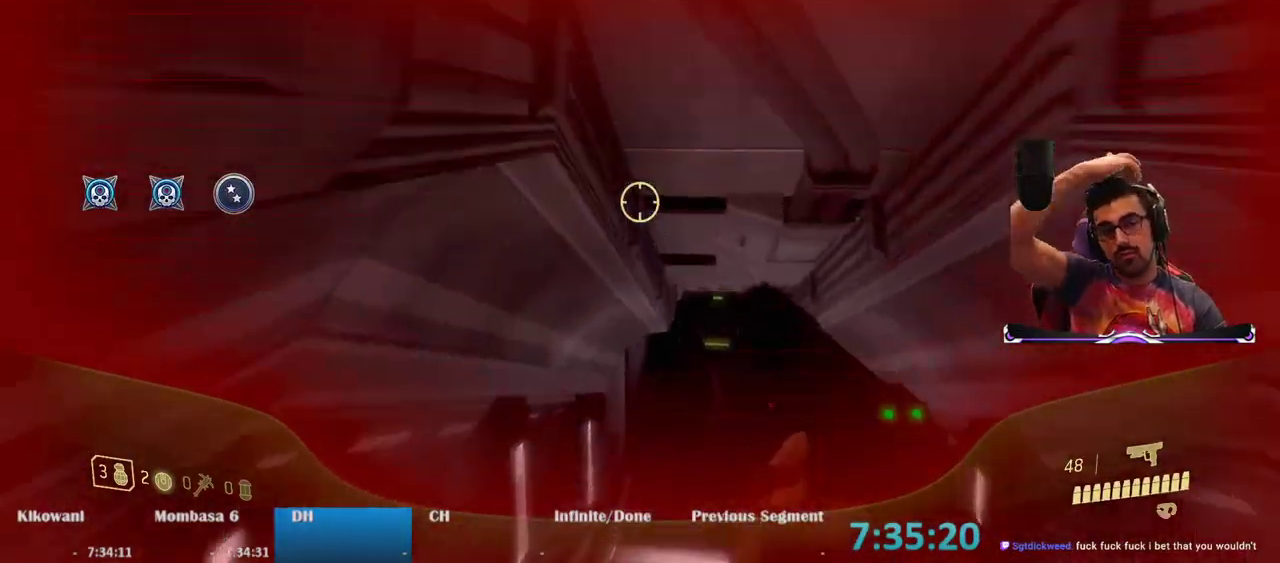
{"keys": ["ctrl", "w"], "mouse": [], "events": [[367, "ctrl", "down"]]}
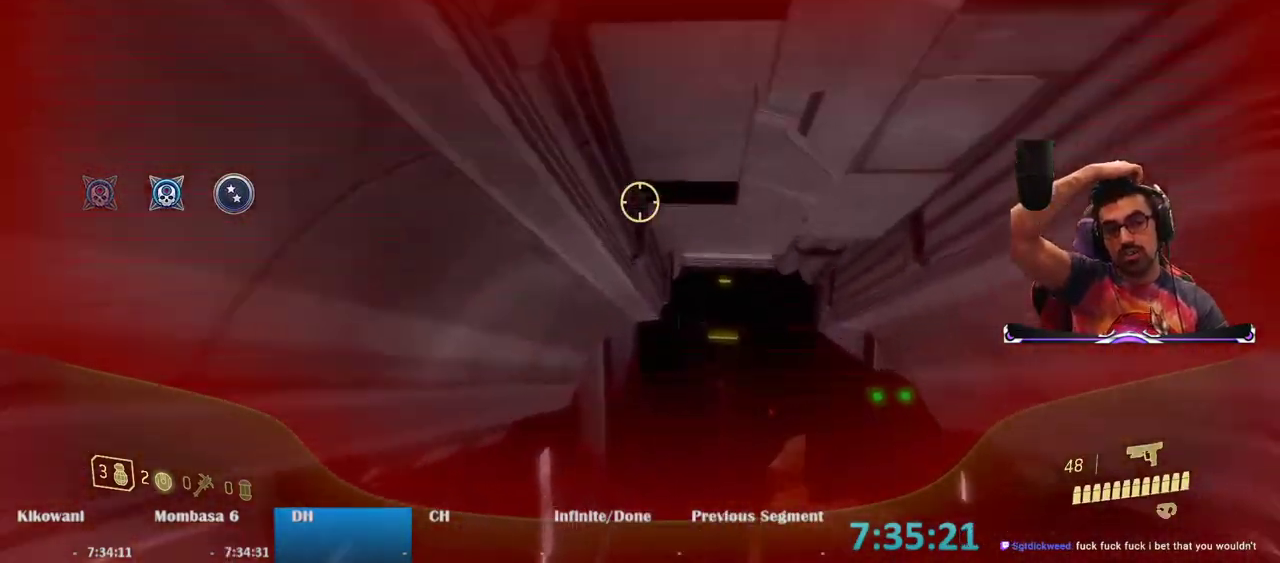
{"keys": ["w"], "mouse": [], "events": [[250, "space", "down"], [283, "ctrl", "up"], [433, "space", "up"]]}
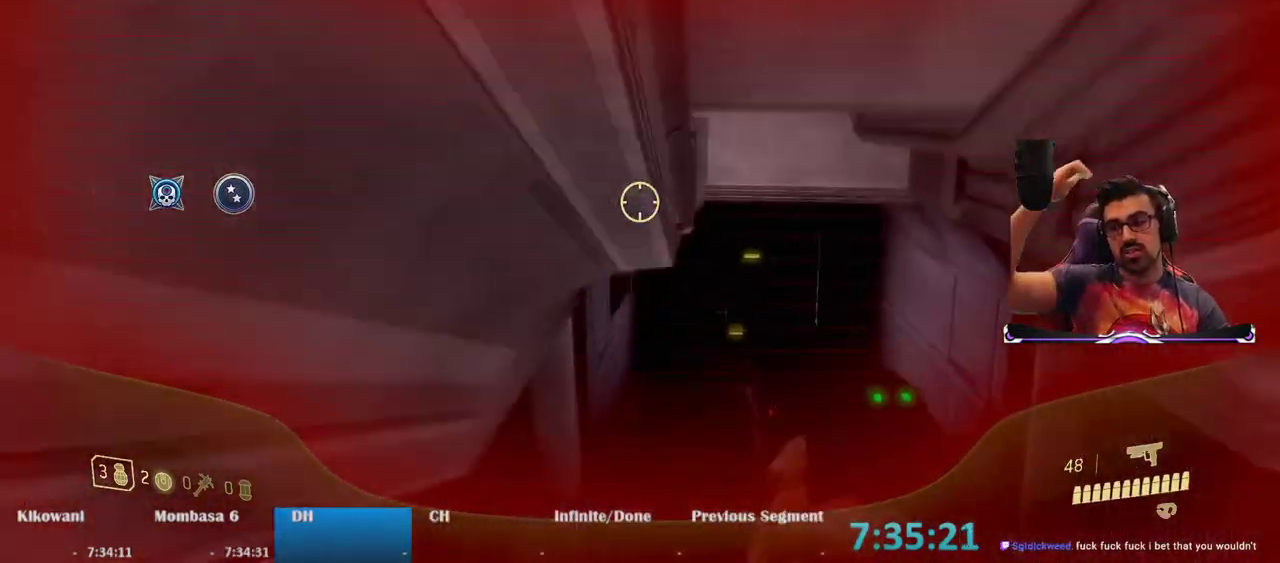
{"keys": ["w"], "mouse": [], "events": []}
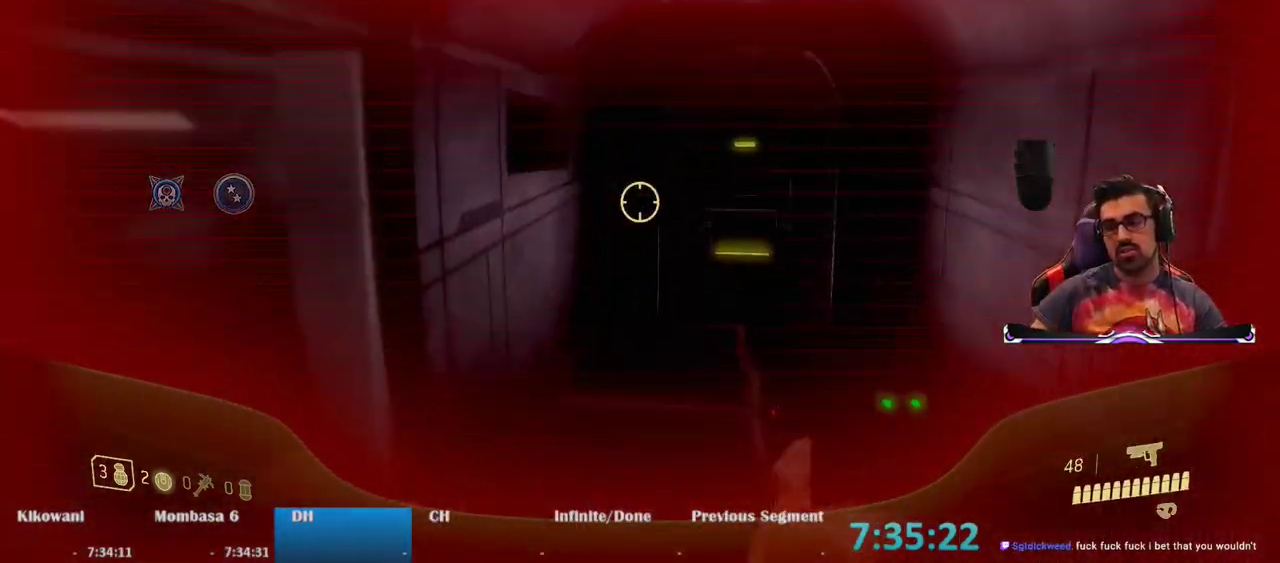
{"keys": ["w"], "mouse": [], "events": []}